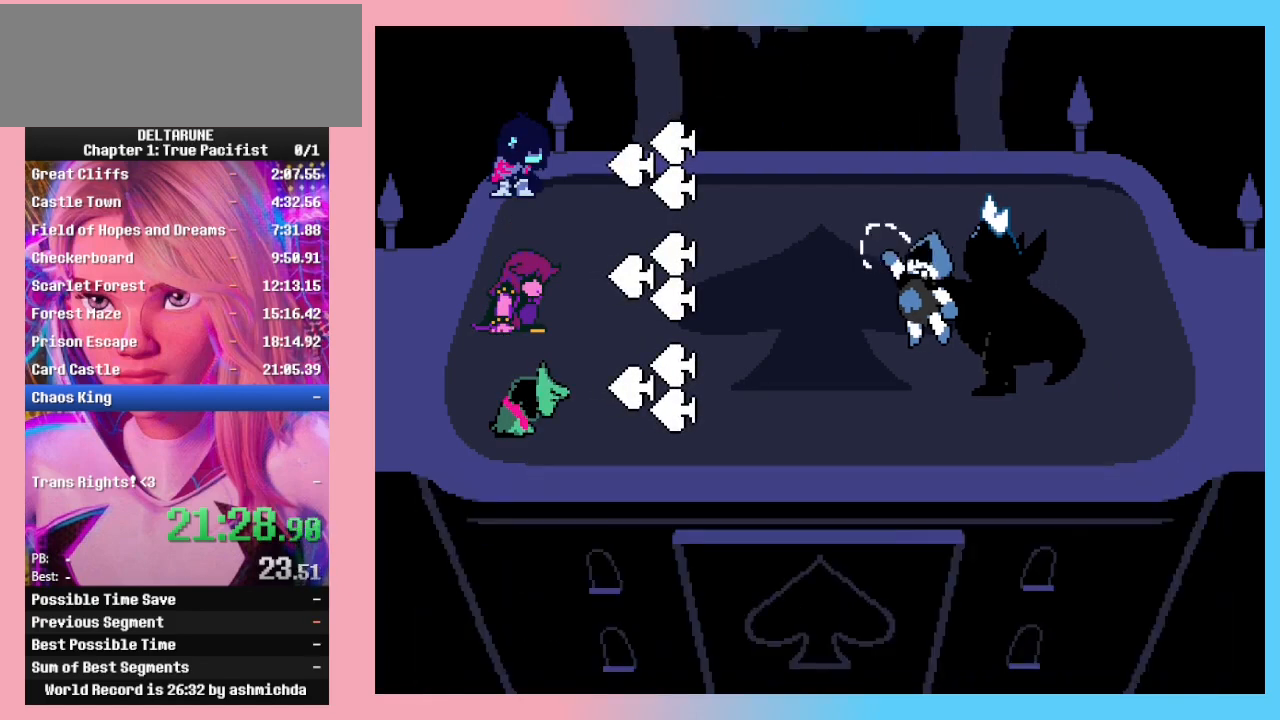
Gameplay with keyboard; each line is a JSON object with the keys held at the frame after it. "events" lists presses ("down") and releases ("up") of "c", "down", "left", "return", "right", "up", "x" and "z" between this image and that frame as [ms after this image, input, new state], when the widget could be followed in between. No other keys are recorded. Mouse input is not recorded. Not read: ctrl_l ctrl_r shift_l shift_r.
{"keys": ["return"], "events": [[33, "z", "up"], [67, "return", "up"], [67, "z", "down"], [167, "return", "down"], [167, "z", "up"], [267, "return", "up"], [267, "z", "down"], [333, "return", "down"], [333, "z", "up"], [400, "return", "up"], [400, "z", "down"], [500, "return", "down"], [500, "z", "up"]]}
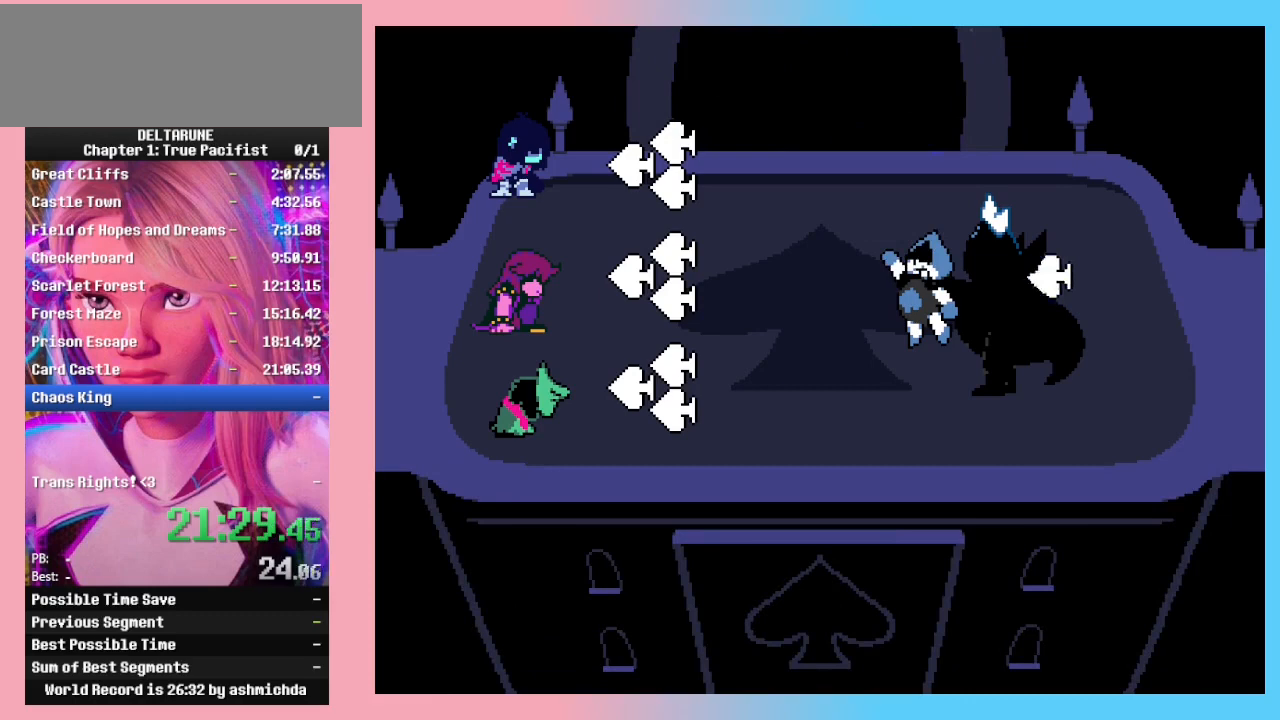
{"keys": [], "events": [[33, "z", "down"], [100, "return", "up"], [133, "z", "up"], [200, "return", "down"], [200, "z", "down"], [233, "return", "up"], [300, "z", "up"], [333, "return", "down"], [367, "z", "down"], [433, "return", "up"], [467, "z", "up"]]}
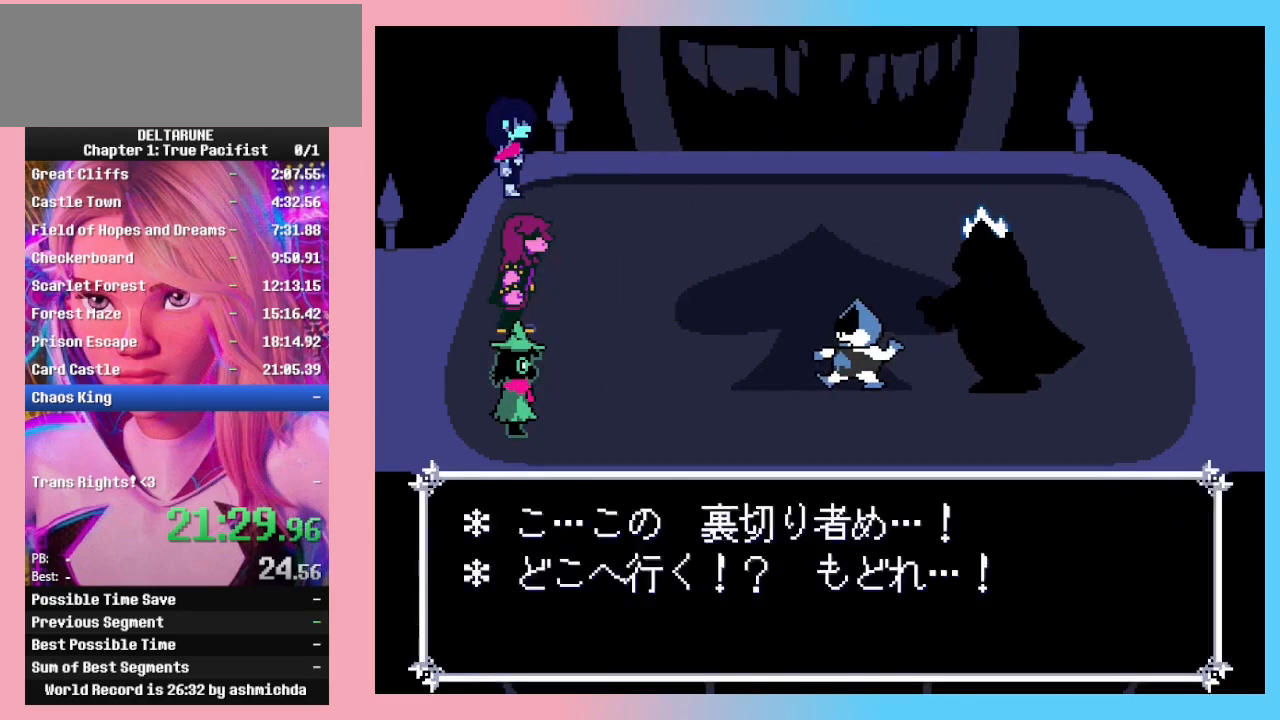
{"keys": ["return", "z"], "events": [[33, "return", "down"], [67, "z", "down"], [100, "return", "up"], [100, "z", "up"], [200, "return", "down"], [200, "z", "down"], [267, "return", "up"], [267, "z", "up"], [333, "return", "down"], [333, "z", "down"], [433, "return", "up"], [433, "z", "up"], [500, "return", "down"], [500, "z", "down"]]}
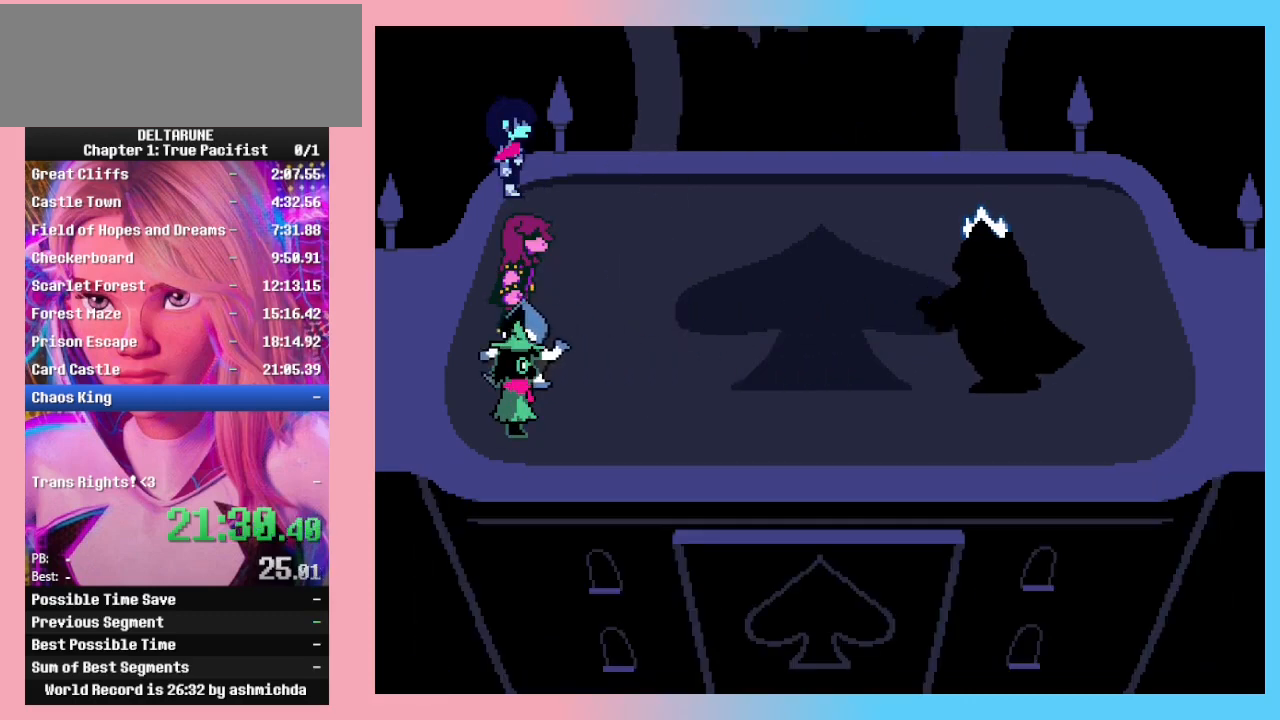
{"keys": ["return"], "events": [[100, "return", "up"], [100, "z", "up"], [167, "return", "down"], [167, "z", "down"], [267, "return", "up"], [267, "z", "up"], [367, "return", "down"], [367, "z", "down"], [400, "return", "up"], [467, "z", "up"], [500, "return", "down"]]}
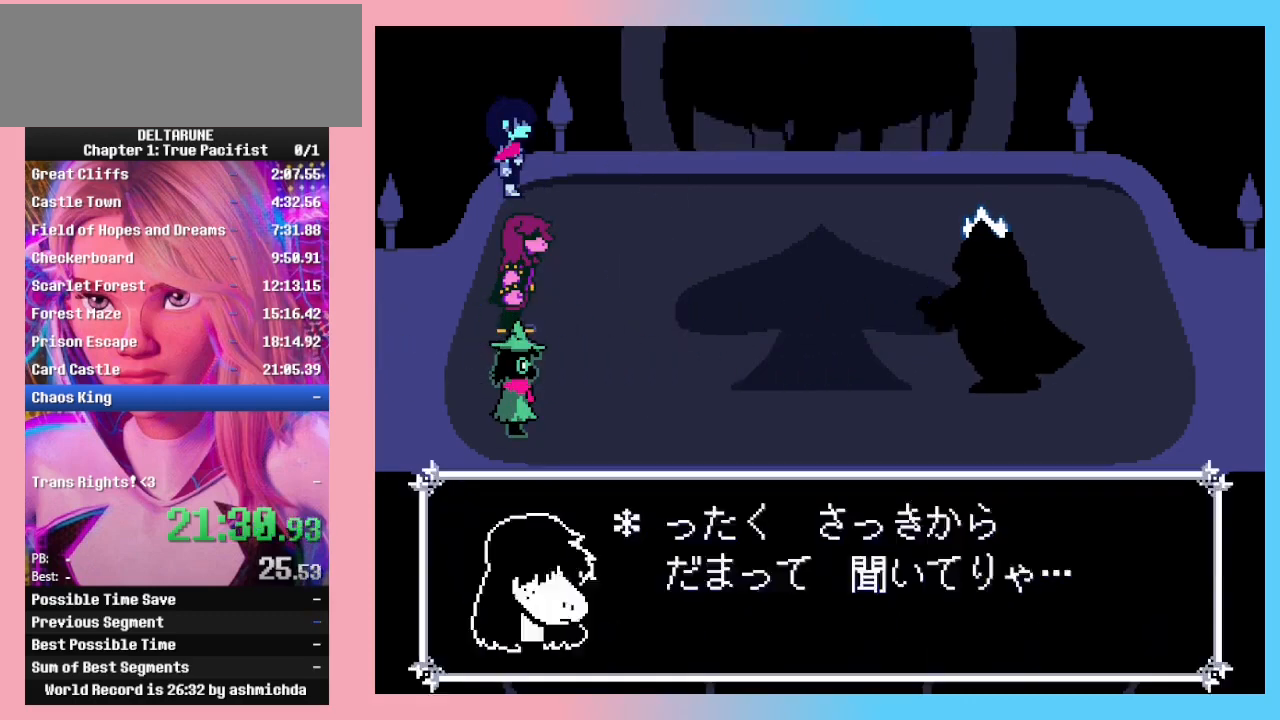
{"keys": ["return"], "events": [[33, "z", "down"], [100, "return", "up"], [100, "z", "up"], [200, "return", "down"], [200, "z", "down"], [233, "return", "up"], [267, "z", "up"], [333, "return", "down"], [333, "z", "down"], [367, "return", "up"], [433, "z", "up"], [467, "return", "down"]]}
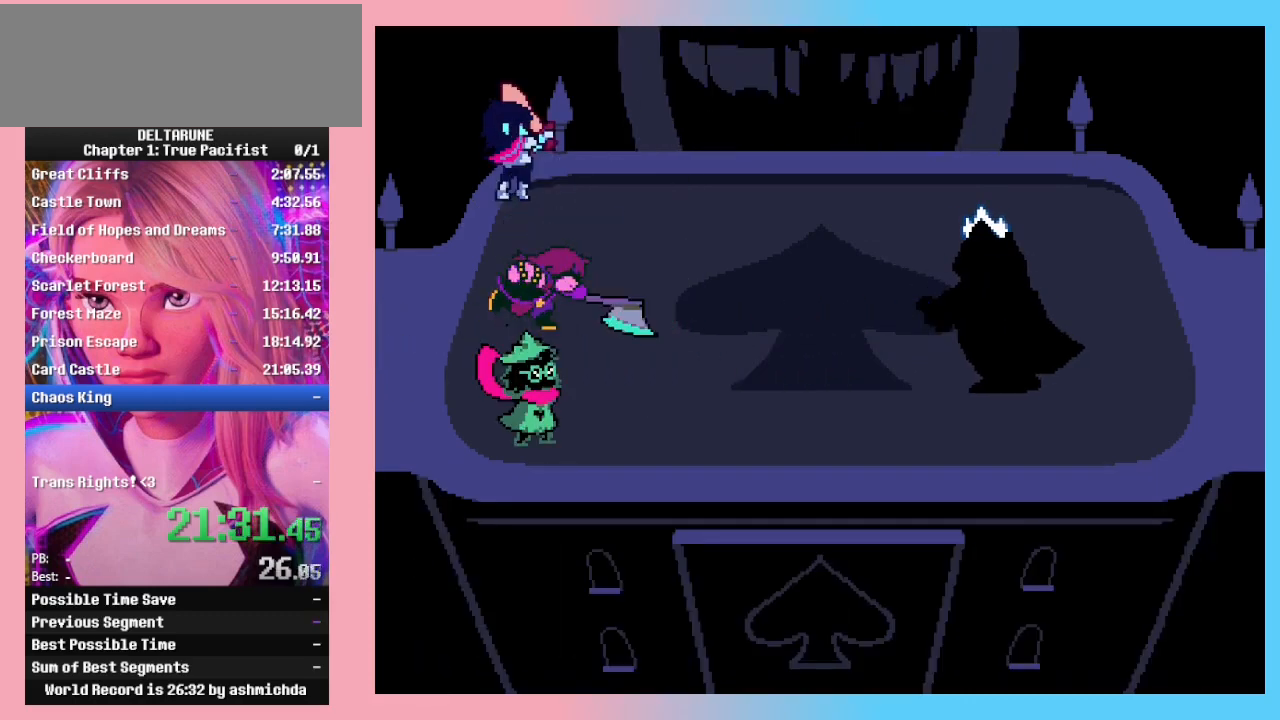
{"keys": ["z"], "events": [[33, "z", "down"], [67, "return", "up"], [133, "return", "down"], [133, "z", "up"], [167, "z", "down"], [200, "return", "up"], [267, "z", "up"], [300, "return", "down"], [300, "z", "down"], [333, "return", "up"], [400, "z", "up"], [433, "return", "down"], [500, "return", "up"], [500, "z", "down"]]}
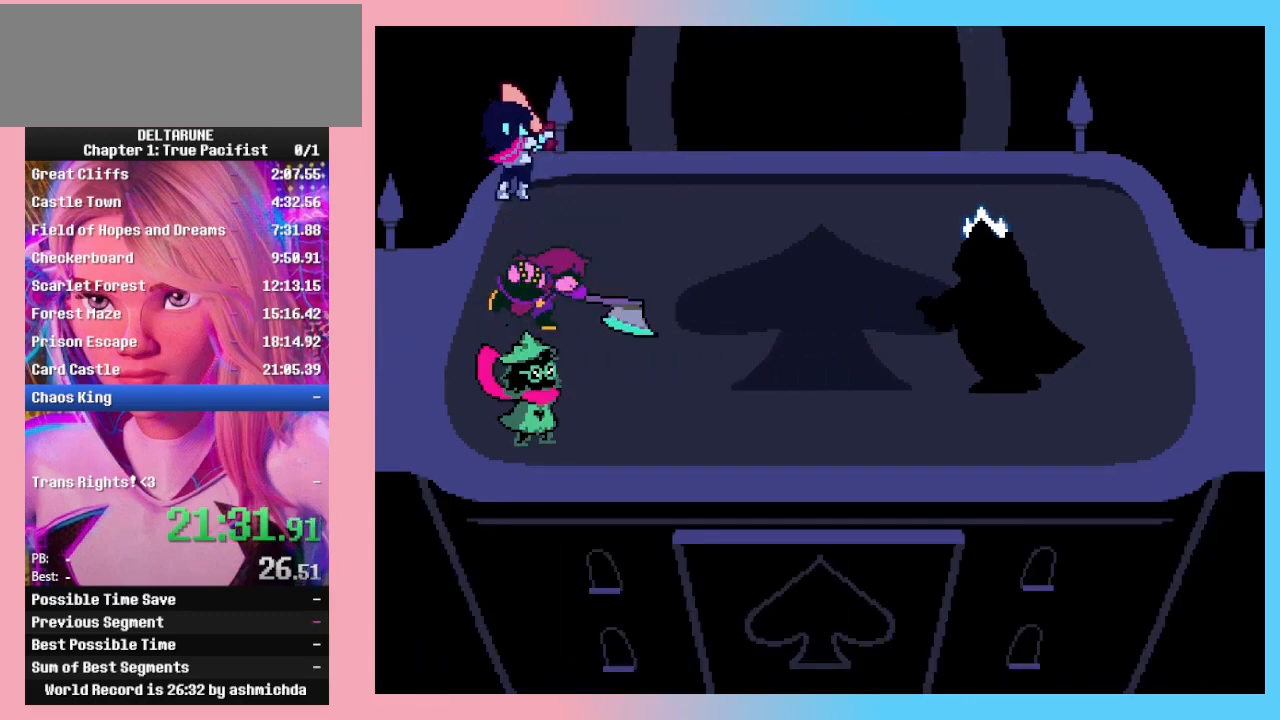
{"keys": ["z"], "events": [[67, "return", "down"], [67, "z", "up"], [133, "z", "down"], [167, "return", "up"], [233, "return", "down"], [233, "z", "up"], [333, "return", "up"], [333, "z", "down"], [367, "return", "down"], [367, "z", "up"], [467, "return", "up"], [467, "z", "down"]]}
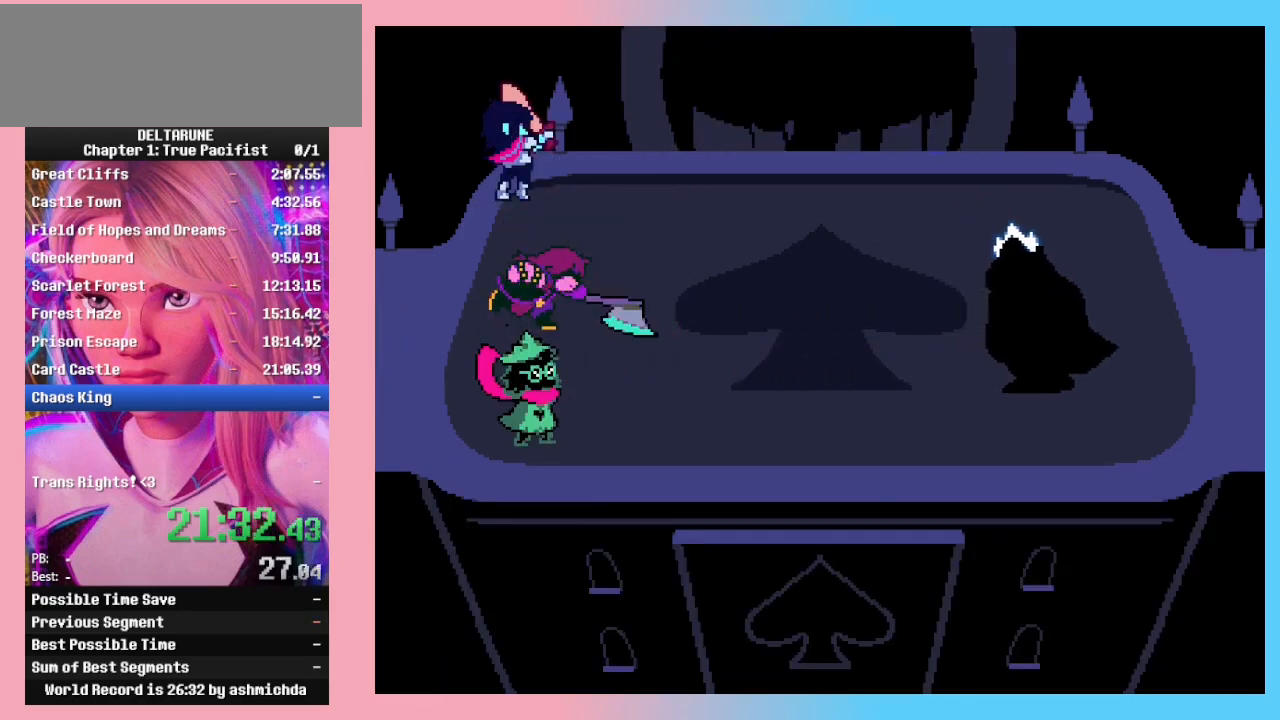
{"keys": ["z"], "events": [[67, "return", "down"], [67, "z", "up"], [100, "z", "down"], [133, "return", "up"], [200, "return", "down"], [200, "z", "up"], [300, "return", "up"], [300, "z", "down"], [333, "z", "up"], [367, "return", "down"], [433, "z", "down"], [467, "return", "up"]]}
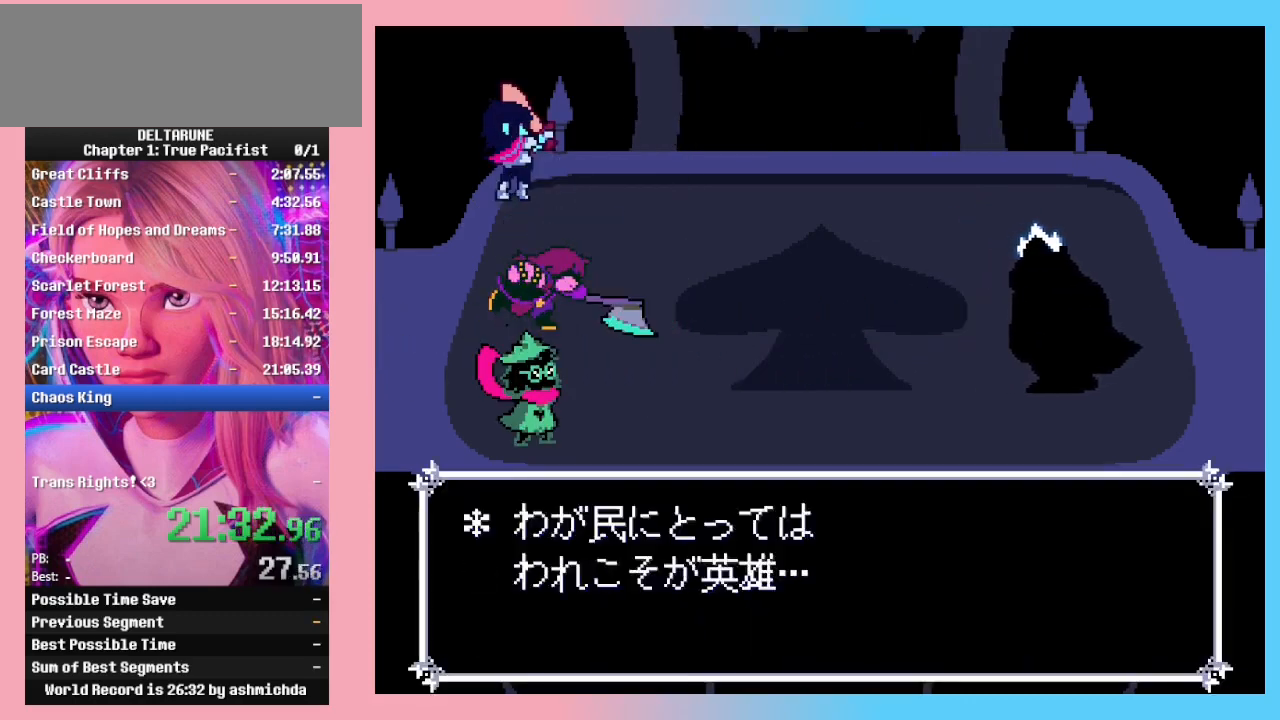
{"keys": ["return"], "events": [[33, "return", "down"], [33, "z", "up"], [67, "z", "down"], [100, "return", "up"], [167, "return", "down"], [167, "z", "up"], [200, "z", "down"], [267, "return", "up"], [300, "return", "down"], [300, "z", "up"], [367, "z", "down"], [433, "return", "up"], [433, "z", "up"], [500, "return", "down"]]}
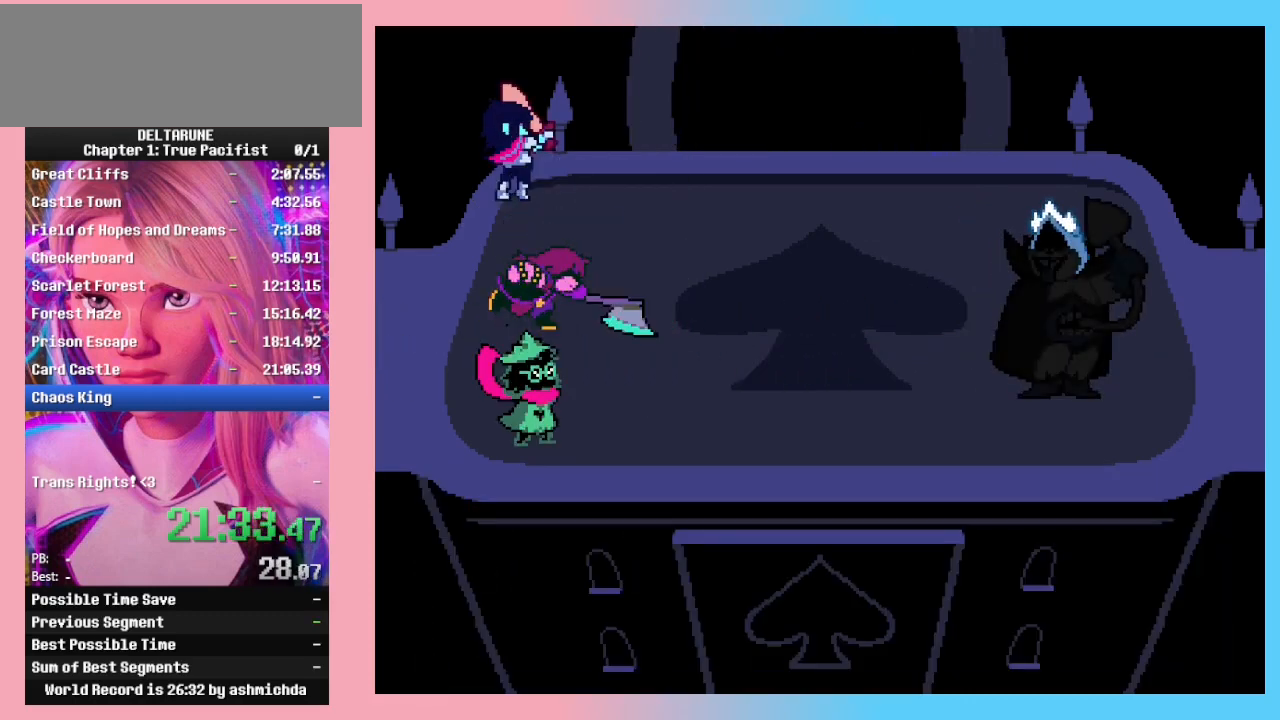
{"keys": ["return", "z"], "events": [[33, "z", "down"], [100, "return", "up"], [133, "z", "up"], [167, "return", "down"], [167, "z", "down"], [233, "return", "up"], [267, "z", "up"], [333, "return", "down"], [333, "z", "down"], [400, "return", "up"], [400, "z", "up"], [500, "return", "down"], [500, "z", "down"]]}
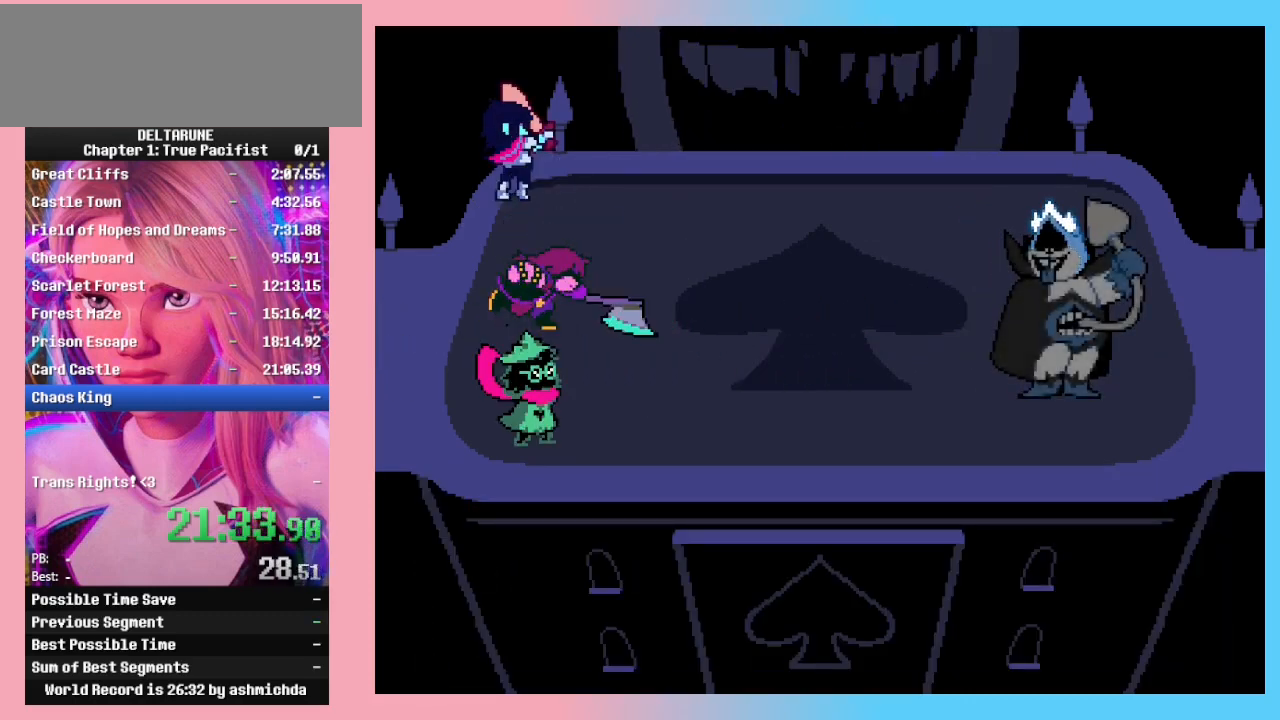
{"keys": ["return", "z"], "events": [[33, "return", "up"], [100, "z", "up"], [133, "return", "down"], [133, "z", "down"], [233, "return", "up"], [233, "z", "up"], [333, "return", "down"], [333, "z", "down"], [433, "return", "up"], [433, "z", "up"], [467, "return", "down"], [467, "z", "down"]]}
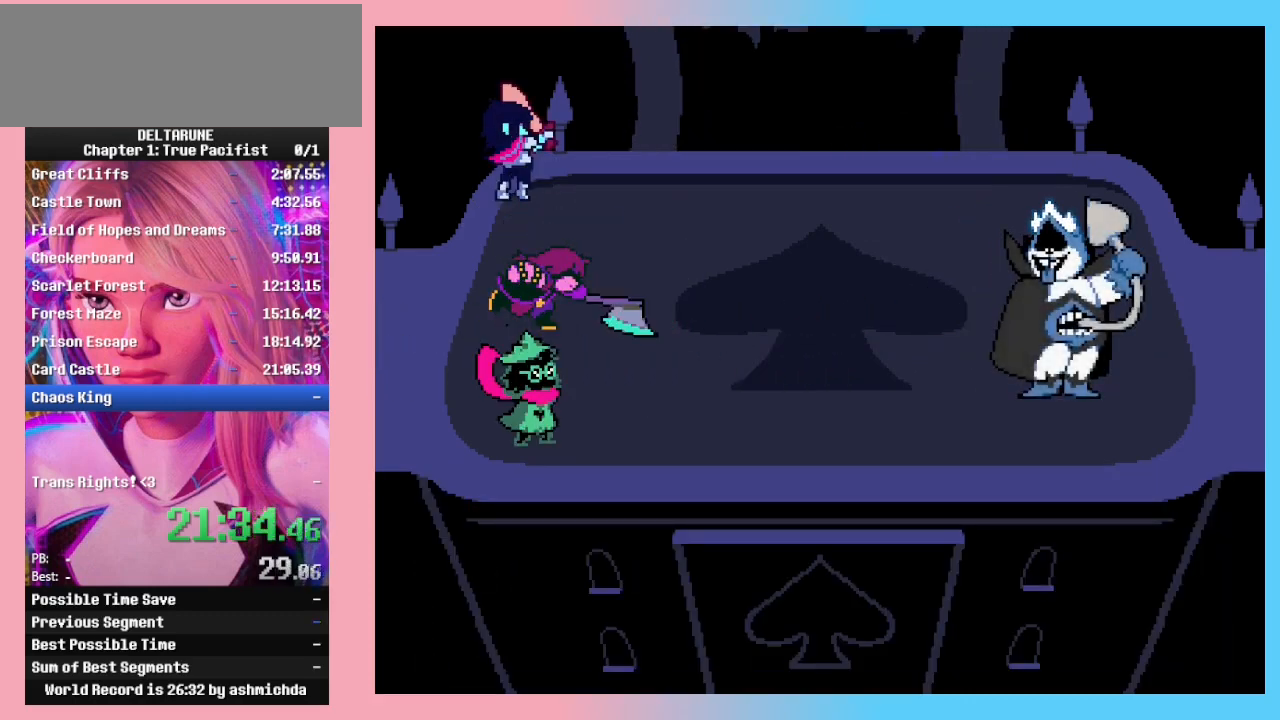
{"keys": ["return", "z"], "events": [[67, "return", "up"], [67, "z", "up"], [167, "return", "down"], [167, "z", "down"], [267, "return", "up"], [267, "z", "up"], [300, "return", "down"], [300, "z", "down"], [333, "return", "up"], [400, "z", "up"], [433, "return", "down"], [433, "z", "down"]]}
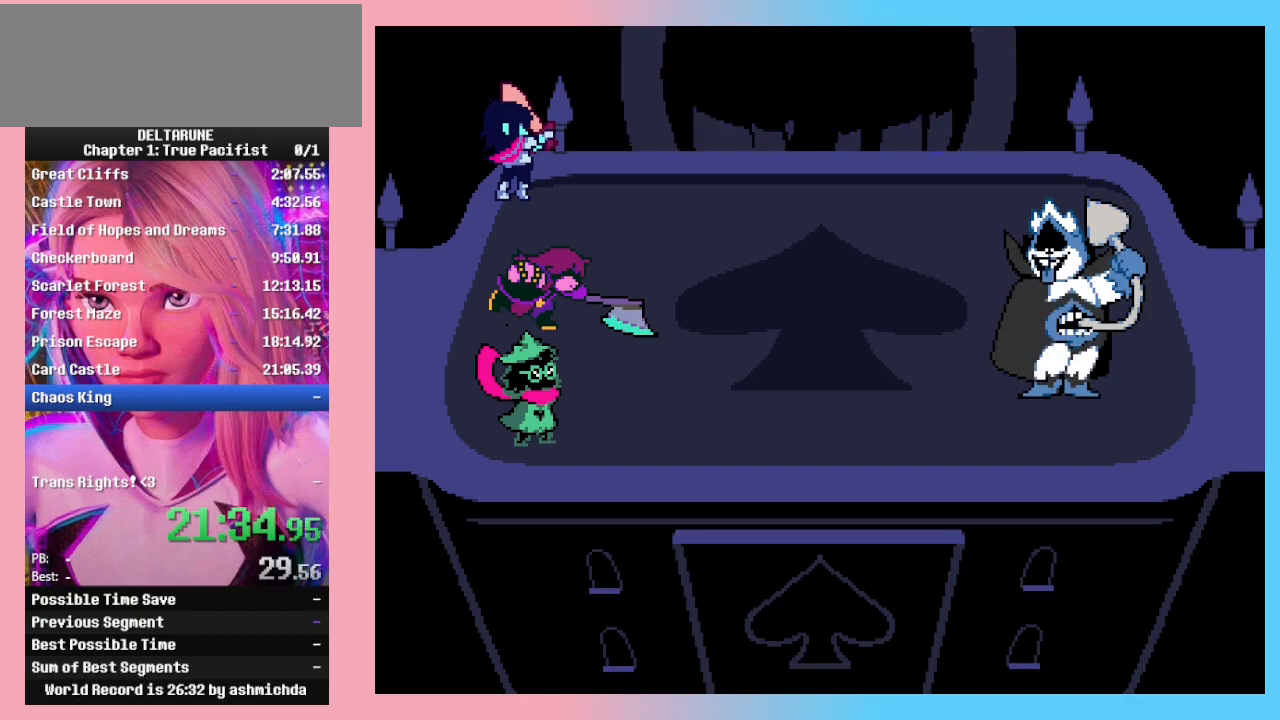
{"keys": ["z"], "events": [[33, "return", "up"], [33, "z", "up"], [100, "return", "down"], [133, "z", "down"], [200, "return", "up"], [233, "return", "down"], [233, "z", "up"], [267, "z", "down"], [333, "return", "up"], [367, "z", "up"], [467, "return", "down"], [467, "z", "down"], [500, "return", "up"]]}
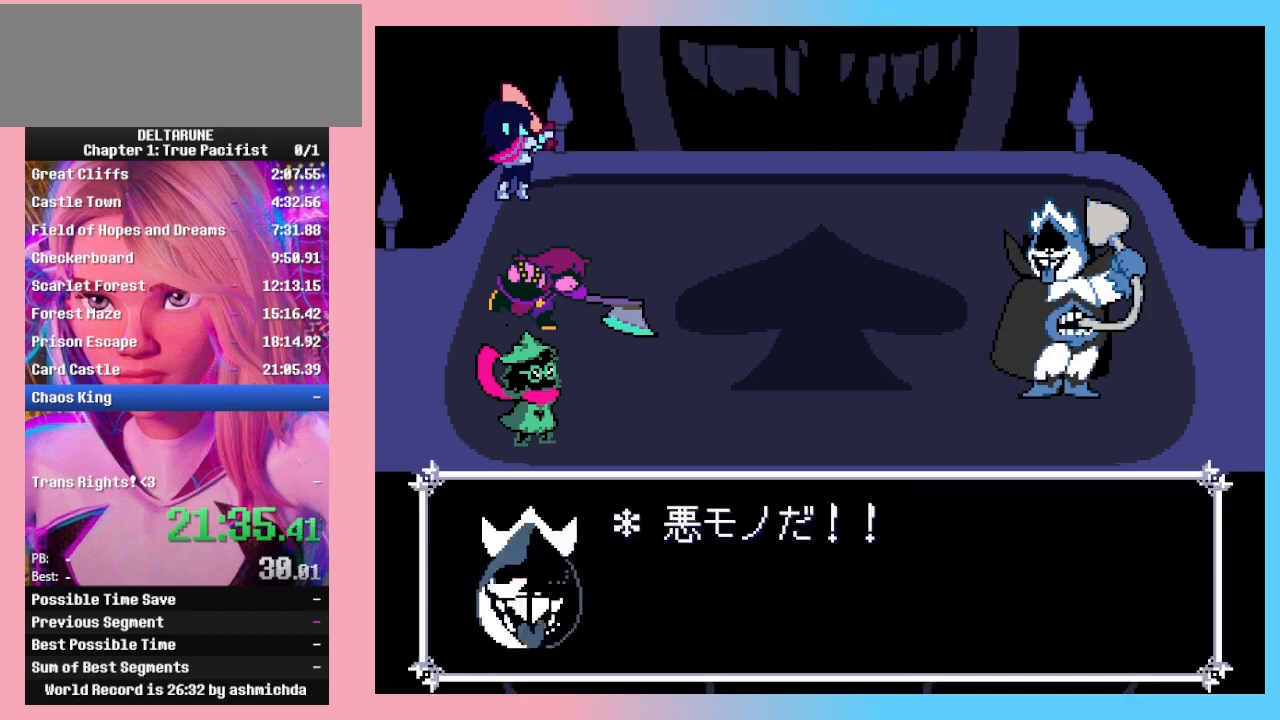
{"keys": ["z"], "events": [[67, "z", "up"], [100, "return", "down"], [100, "z", "down"], [133, "return", "up"], [200, "z", "up"], [233, "return", "down"], [233, "z", "down"], [300, "return", "up"], [333, "z", "up"], [367, "return", "down"], [367, "z", "down"], [433, "return", "up"]]}
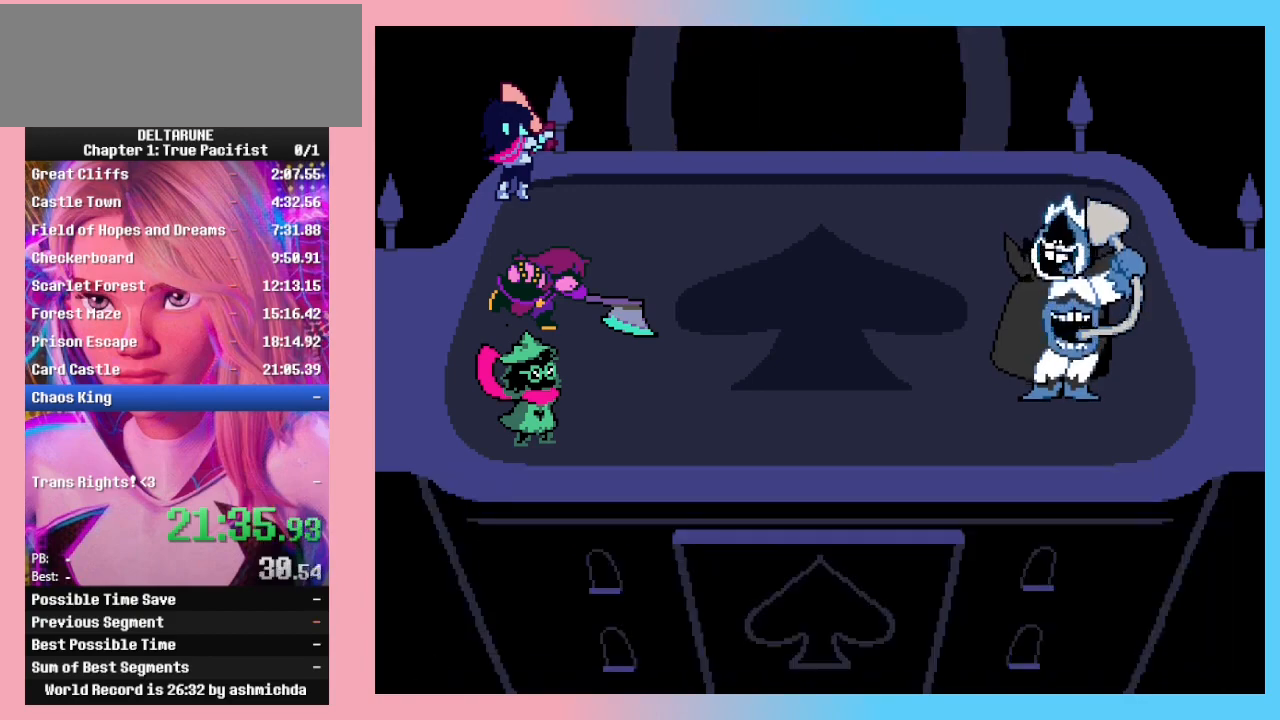
{"keys": [], "events": [[33, "return", "down"], [33, "z", "up"], [67, "return", "up"], [167, "return", "down"], [267, "return", "up"], [333, "return", "down"], [433, "return", "up"]]}
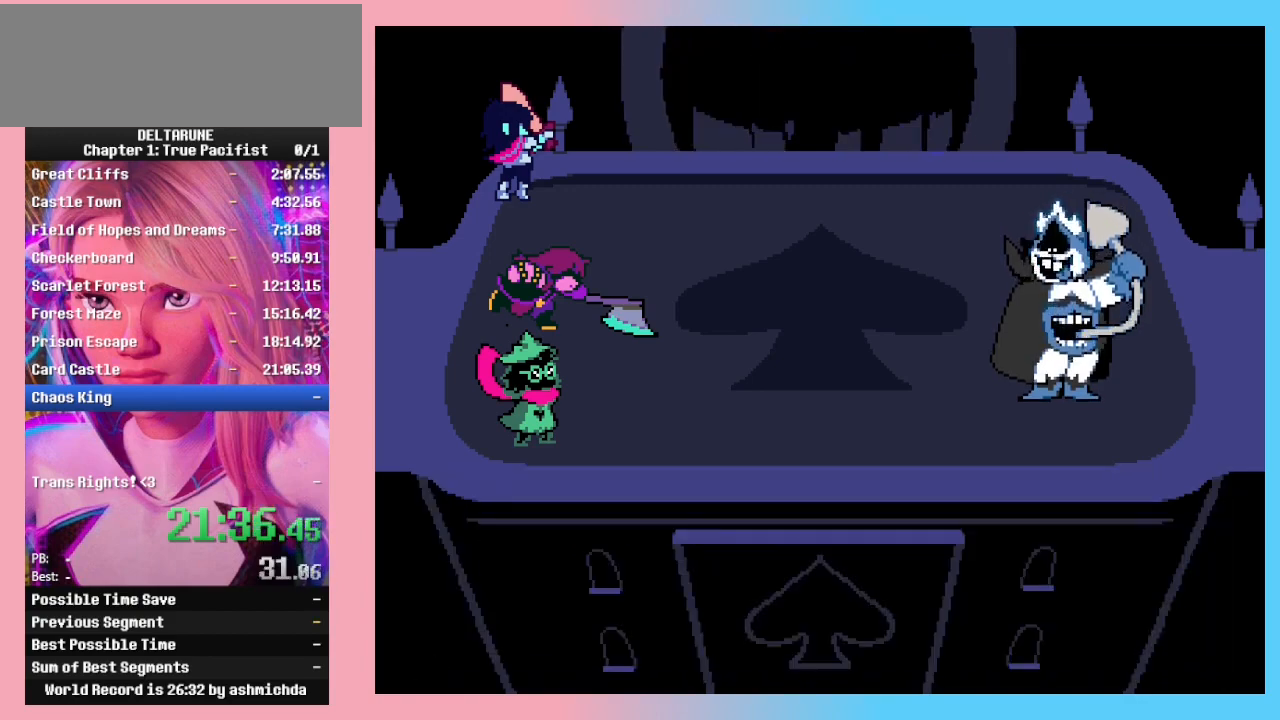
{"keys": [], "events": [[33, "return", "down"], [100, "return", "up"], [233, "return", "down"], [267, "return", "up"], [400, "return", "down"], [400, "z", "down"], [467, "return", "up"], [500, "z", "up"]]}
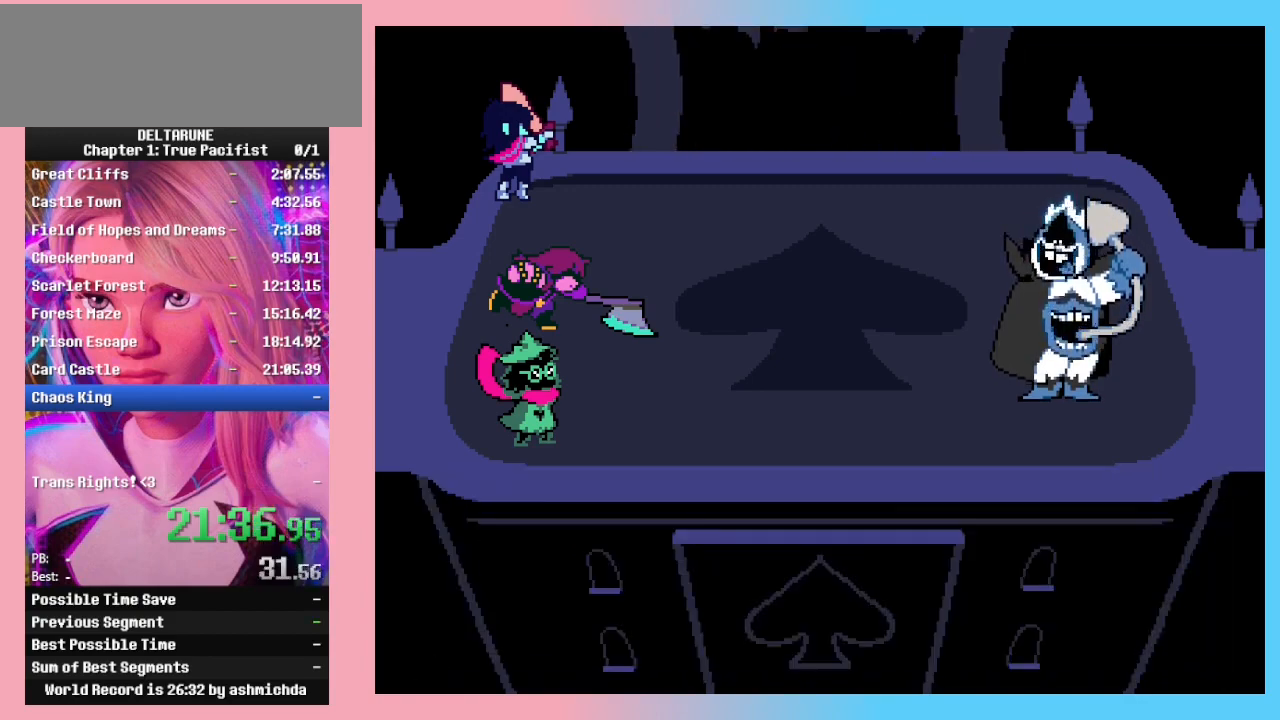
{"keys": [], "events": [[67, "return", "down"], [100, "return", "up"], [100, "z", "down"], [200, "return", "down"], [200, "z", "up"], [233, "return", "up"], [233, "z", "down"], [333, "return", "down"], [333, "z", "up"], [367, "z", "down"], [433, "return", "up"], [467, "z", "up"]]}
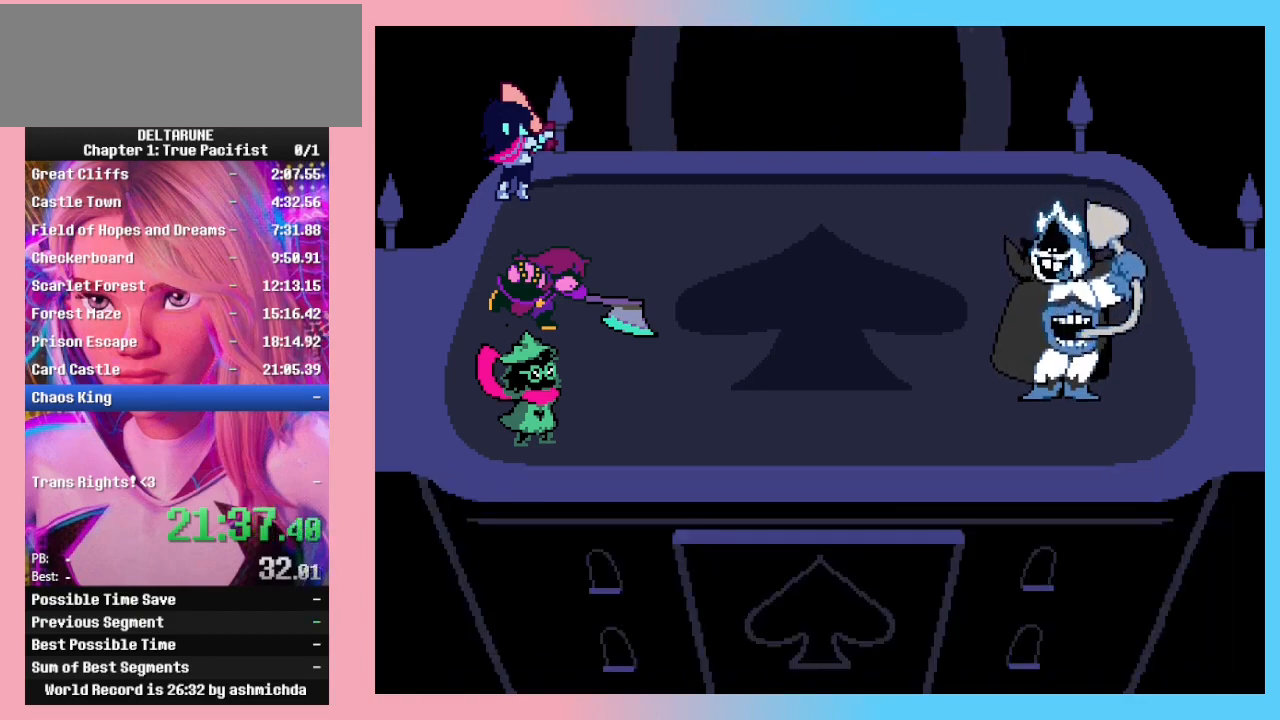
{"keys": ["z"], "events": [[33, "return", "down"], [33, "z", "down"], [67, "return", "up"], [133, "z", "up"], [167, "return", "down"], [167, "z", "down"], [200, "return", "up"], [267, "z", "up"], [300, "return", "down"], [300, "z", "down"], [333, "return", "up"], [400, "z", "up"], [433, "return", "down"], [433, "z", "down"], [500, "return", "up"]]}
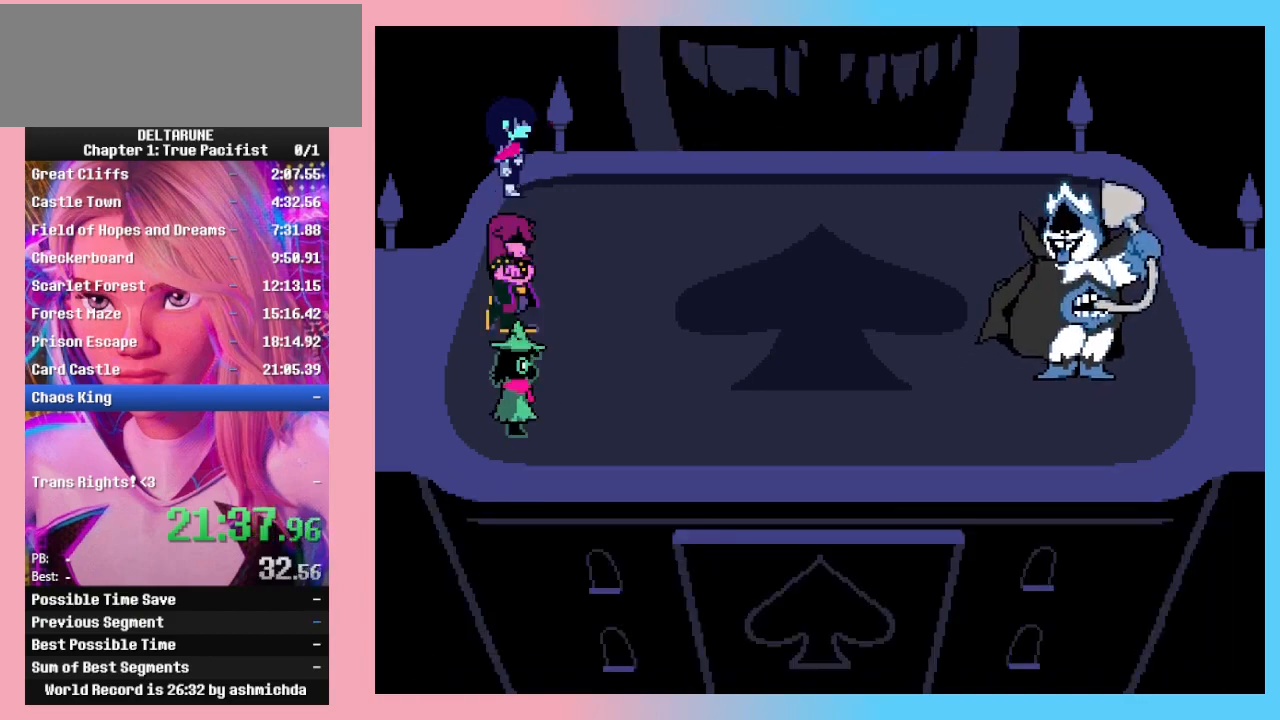
{"keys": [], "events": [[33, "z", "up"], [67, "return", "down"], [67, "z", "down"], [133, "return", "up"], [167, "z", "up"]]}
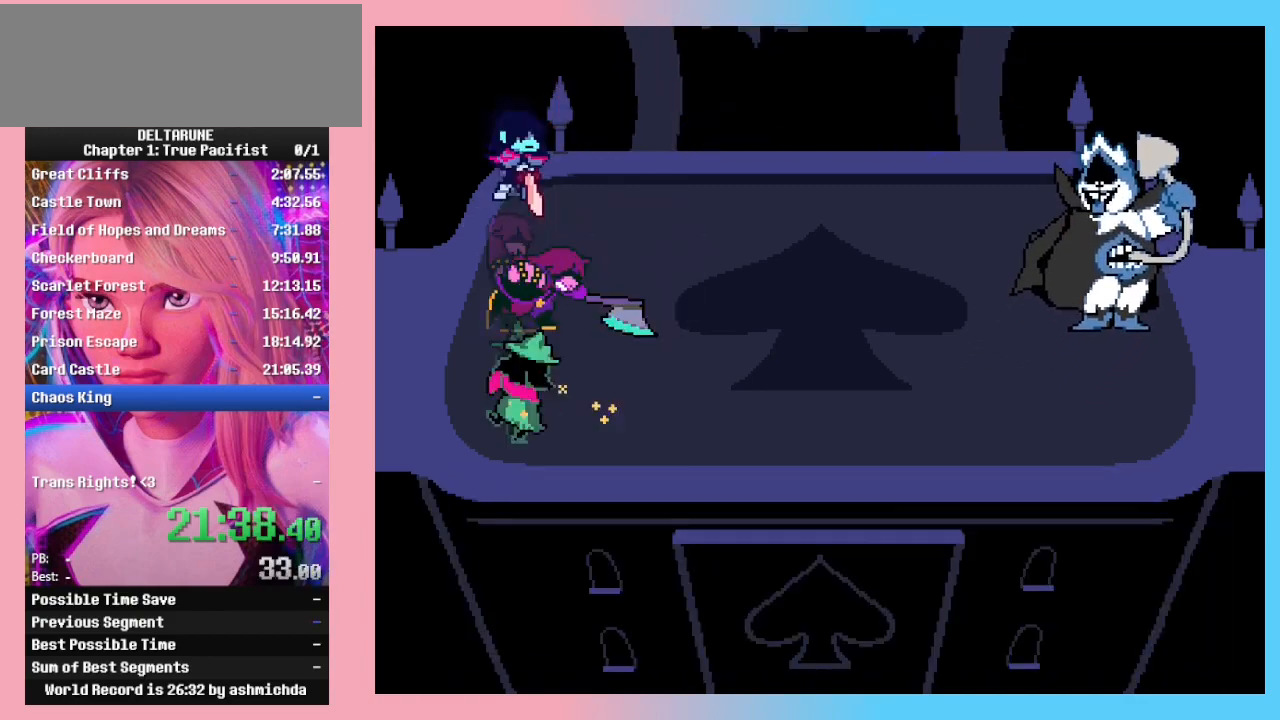
{"keys": [], "events": [[333, "right", "down"], [367, "right", "up"], [433, "z", "down"], [467, "z", "up"]]}
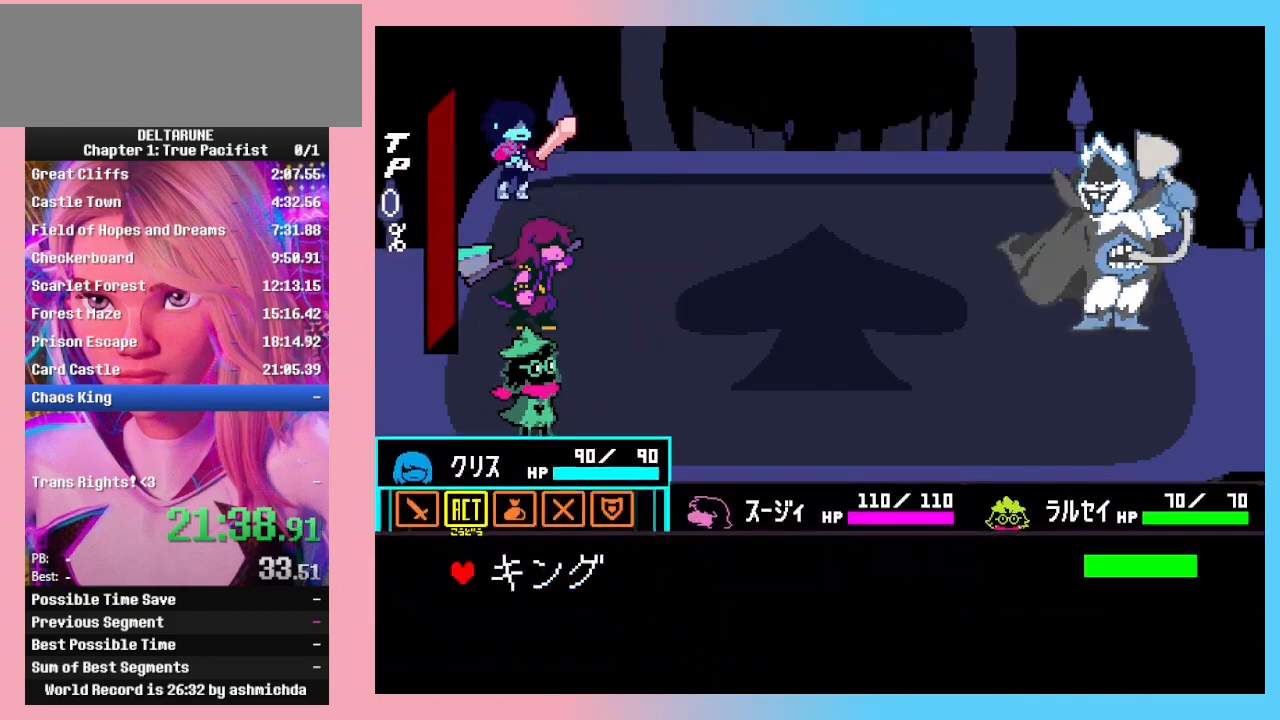
{"keys": [], "events": [[33, "z", "down"], [100, "down", "down"], [100, "z", "up"], [200, "down", "up"], [200, "z", "down"], [300, "left", "down"], [300, "z", "up"], [400, "left", "up"], [400, "z", "down"], [500, "z", "up"]]}
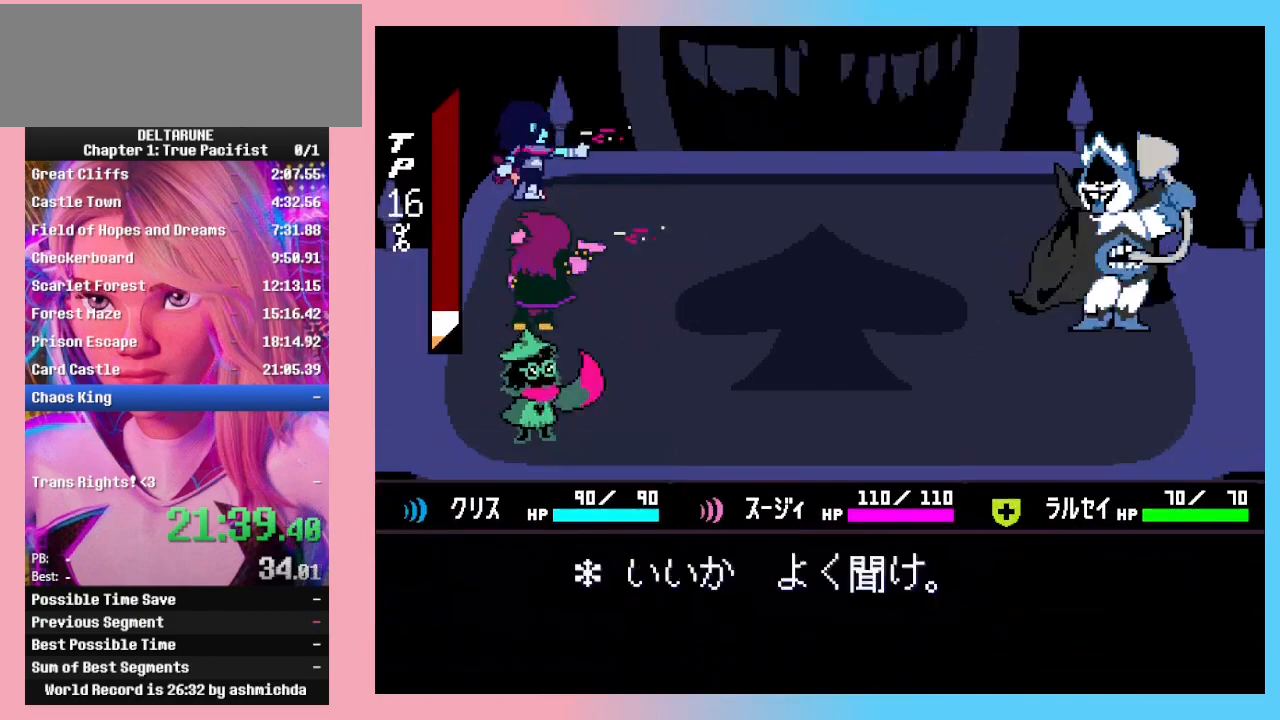
{"keys": [], "events": [[167, "return", "down"], [233, "return", "up"], [267, "z", "down"], [300, "return", "down"], [300, "z", "up"], [367, "return", "up"], [400, "z", "down"], [467, "return", "down"], [467, "z", "up"], [500, "return", "up"]]}
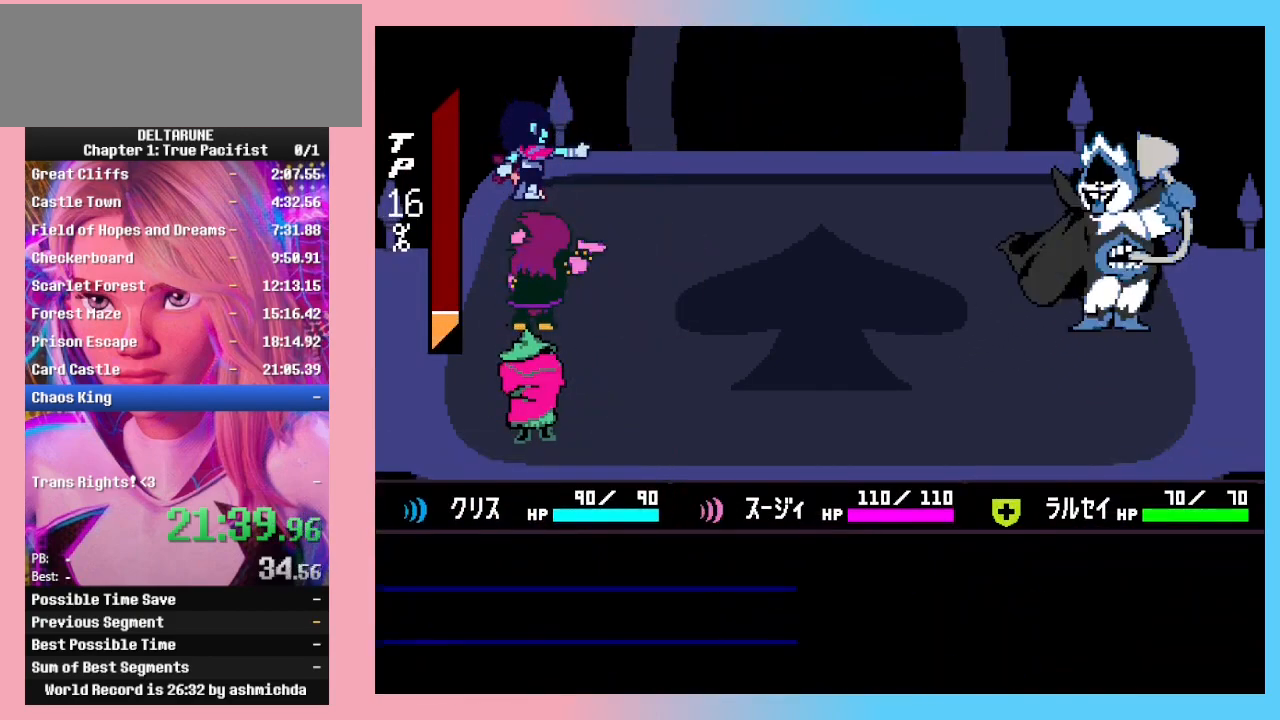
{"keys": ["return", "z"], "events": [[33, "return", "down"], [33, "z", "down"], [100, "z", "up"], [133, "return", "up"], [200, "return", "down"], [200, "z", "down"], [233, "z", "up"], [300, "return", "up"], [333, "return", "down"], [333, "z", "down"], [433, "return", "up"], [433, "z", "up"], [467, "return", "down"], [467, "z", "down"]]}
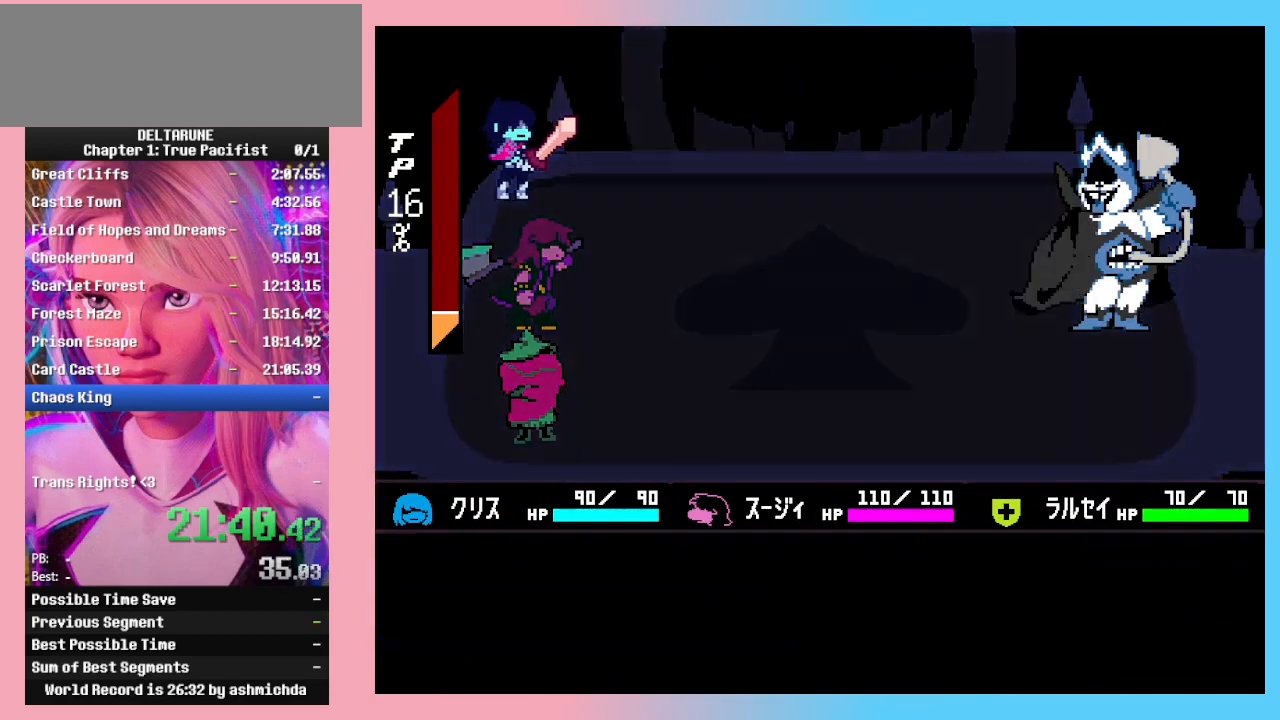
{"keys": ["right"], "events": [[67, "return", "up"], [67, "z", "up"], [133, "z", "down"], [267, "z", "up"], [333, "right", "down"]]}
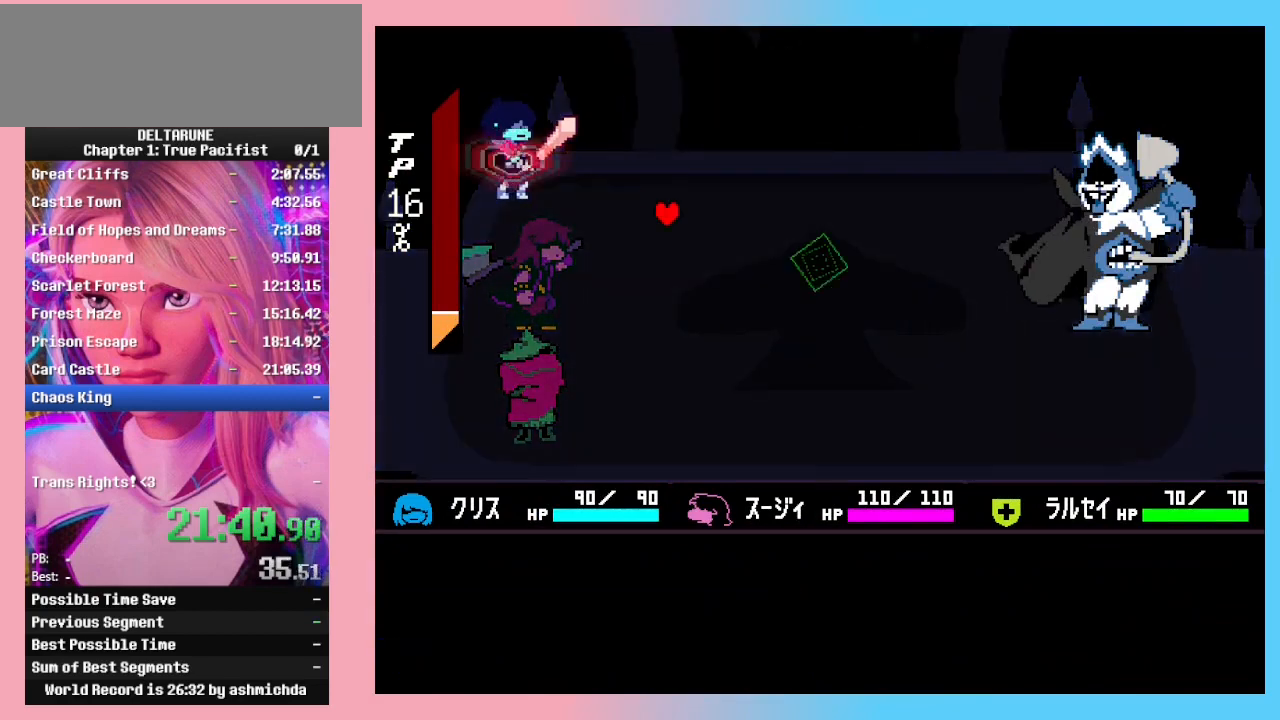
{"keys": ["right"], "events": [[167, "down", "down"], [400, "down", "up"]]}
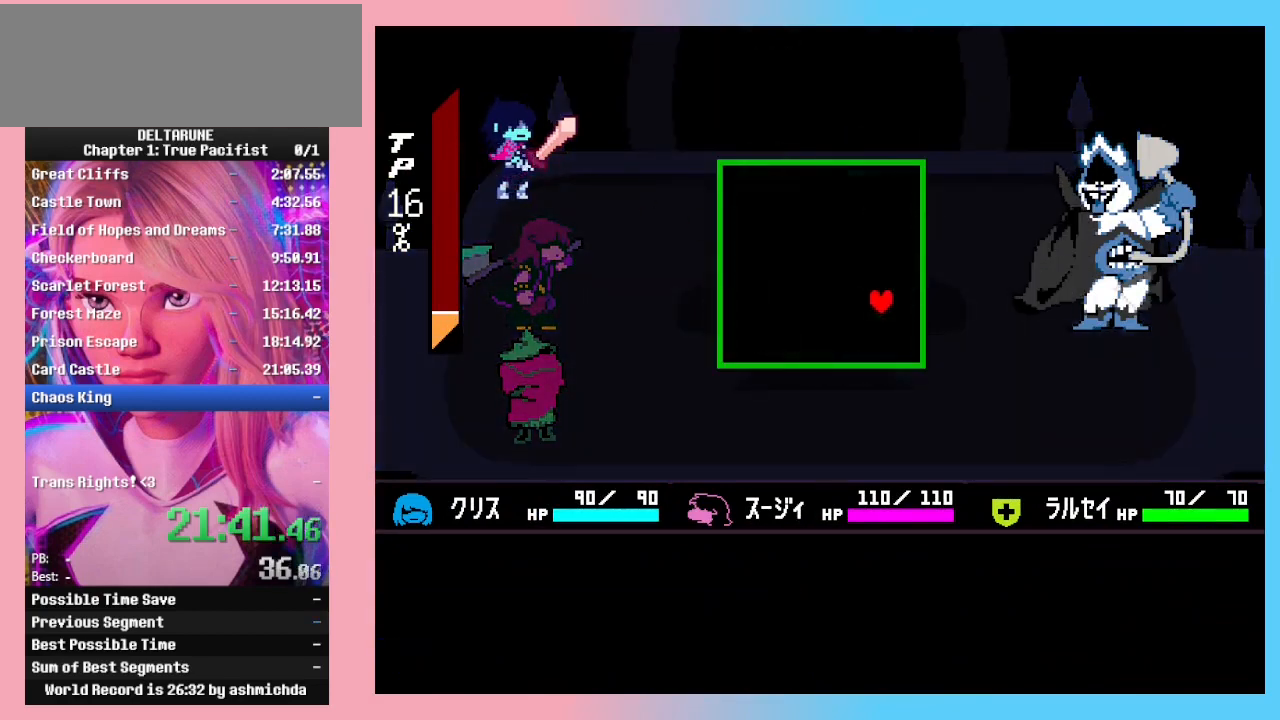
{"keys": ["up"], "events": [[300, "right", "up"], [367, "up", "down"]]}
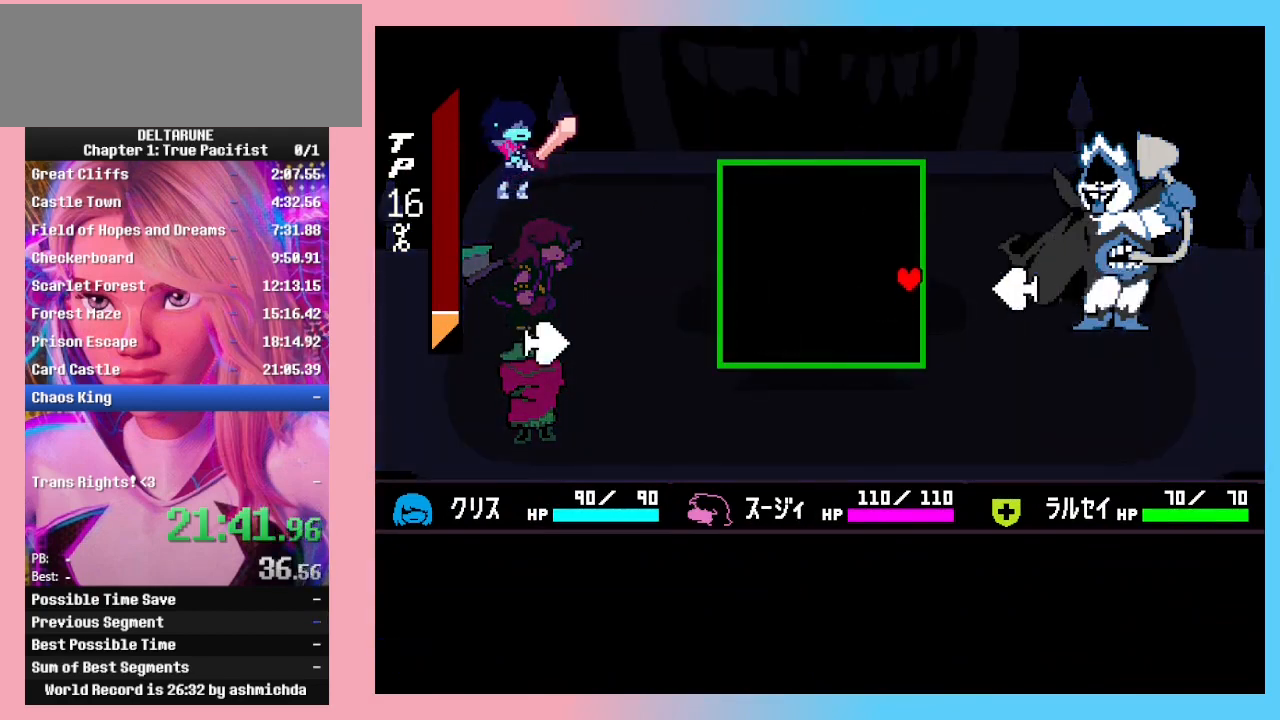
{"keys": ["down"], "events": [[33, "up", "up"], [67, "up", "down"], [200, "up", "up"], [267, "up", "down"], [300, "up", "up"], [433, "down", "down"]]}
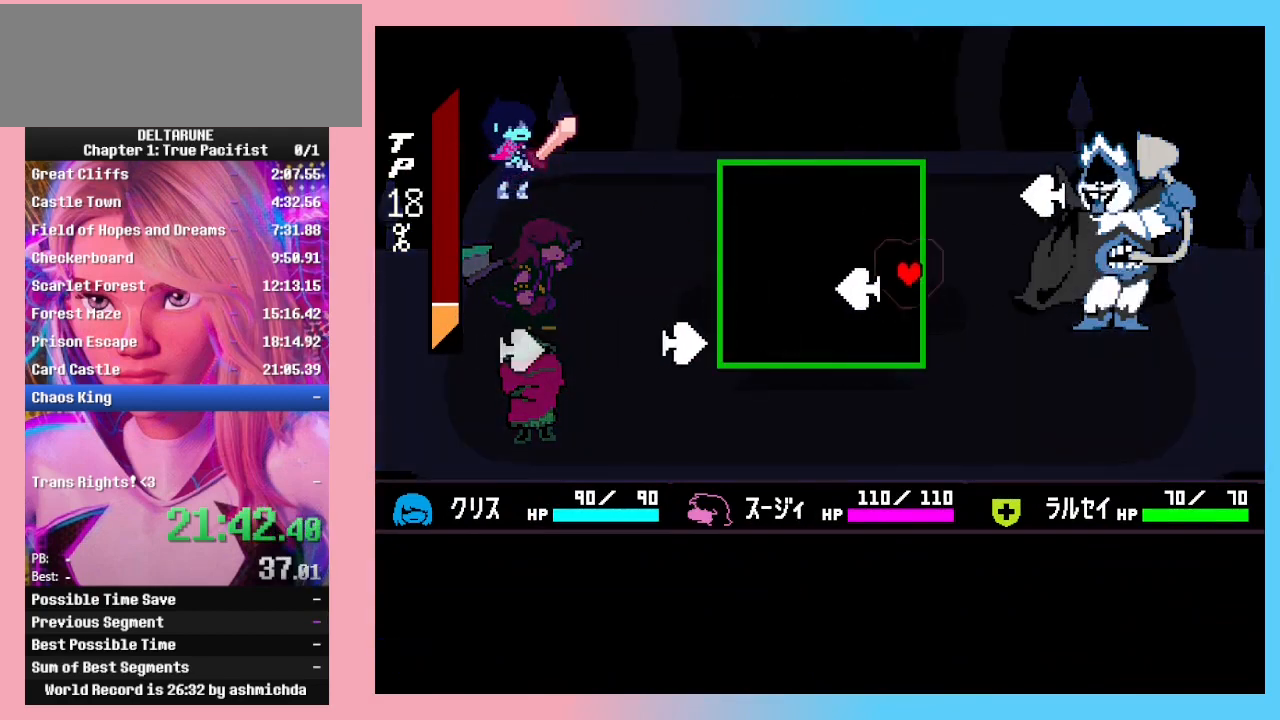
{"keys": [], "events": [[67, "left", "down"], [300, "down", "up"], [467, "left", "up"]]}
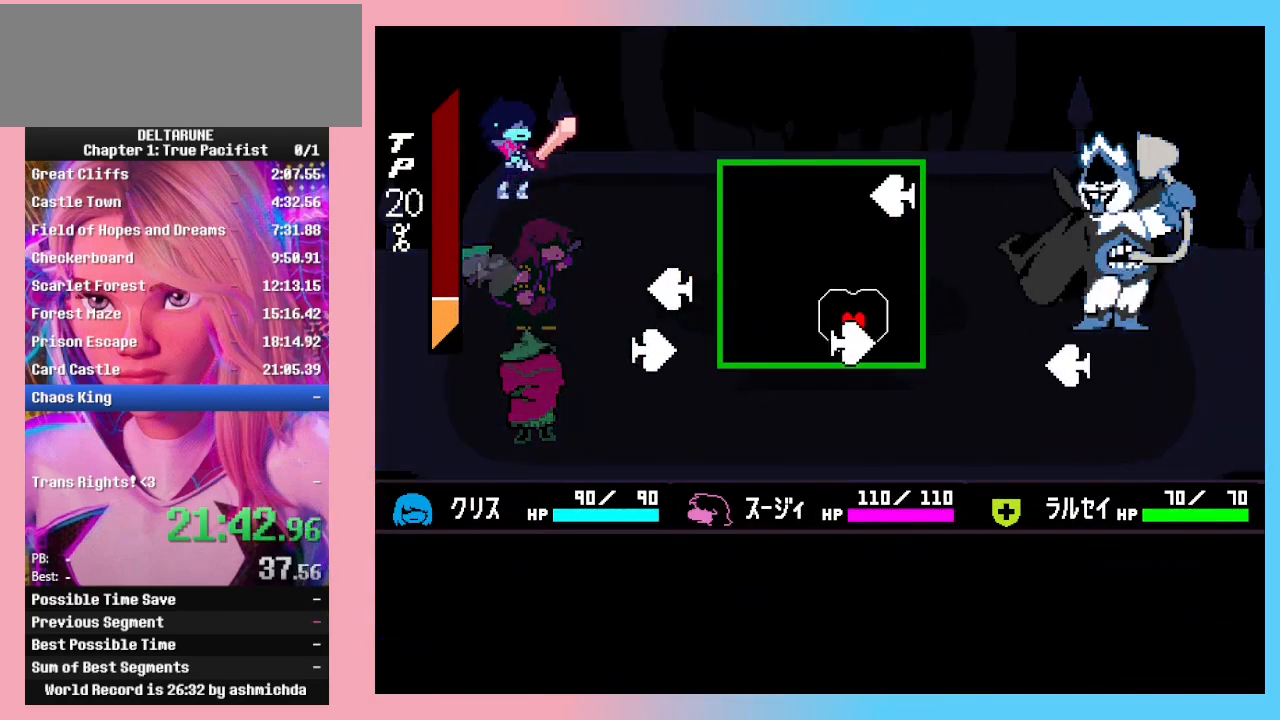
{"keys": ["right"], "events": [[33, "left", "down"], [233, "left", "up"], [467, "right", "down"]]}
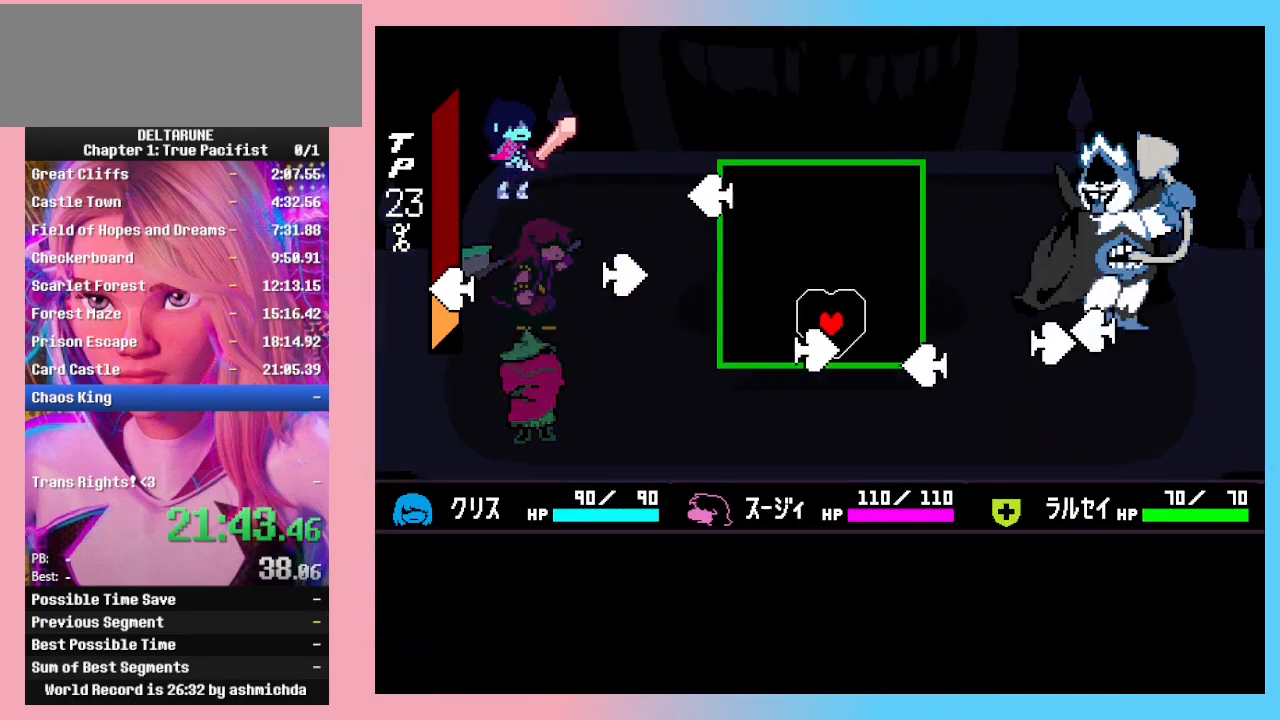
{"keys": ["left", "up"], "events": [[200, "down", "down"], [267, "right", "up"], [300, "down", "up"], [500, "left", "down"], [500, "up", "down"]]}